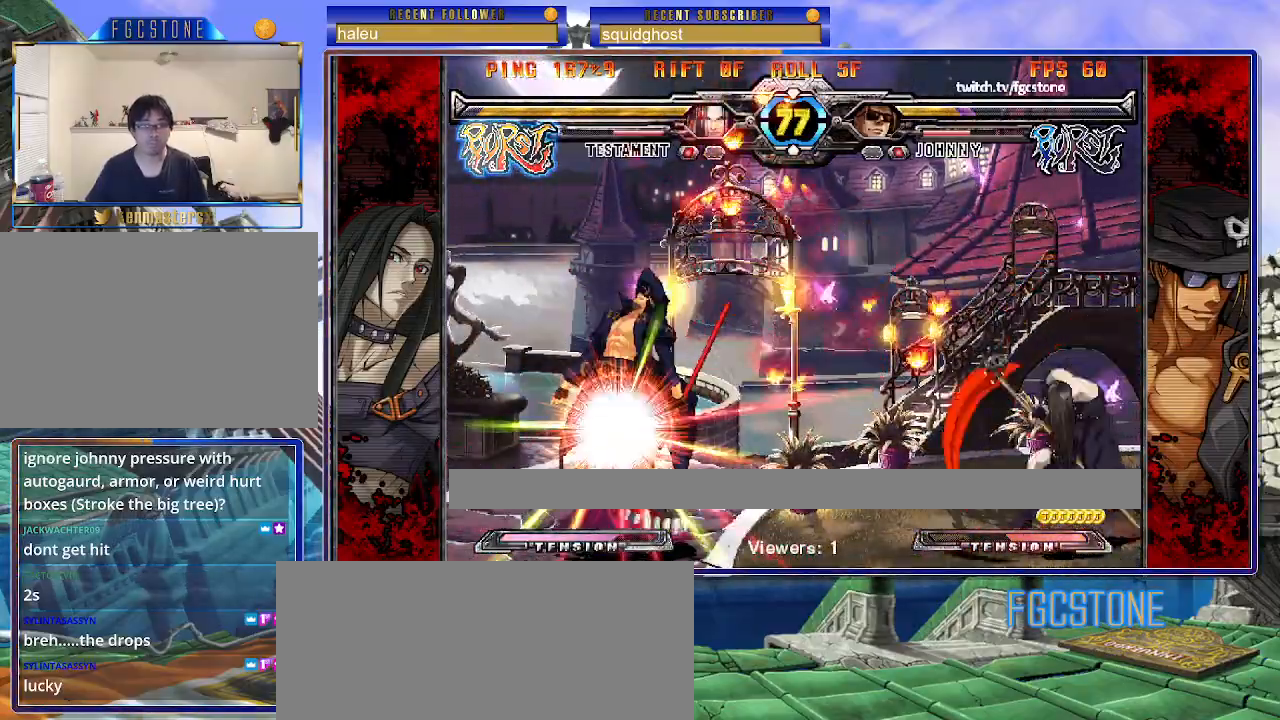
Gameplay with a controller (arcade stick); each line is a JSON object with the inputs held at the frame after it. "events" lists button and stick changes between this image and that frame as [ms after this image, input, new state], when the widget could be followed in between. Not read: L3 R3.
{"buttons": ["K", "P", "S"], "left_stick": "left", "events": [[33, "left_stick", "left"], [167, "left_stick", "down-left"], [250, "K", "down"], [283, "S", "down"], [300, "P", "down"], [317, "left_stick", "left"], [350, "K", "up"], [383, "S", "up"], [400, "K", "down"], [433, "P", "up"], [450, "S", "down"], [500, "P", "down"]]}
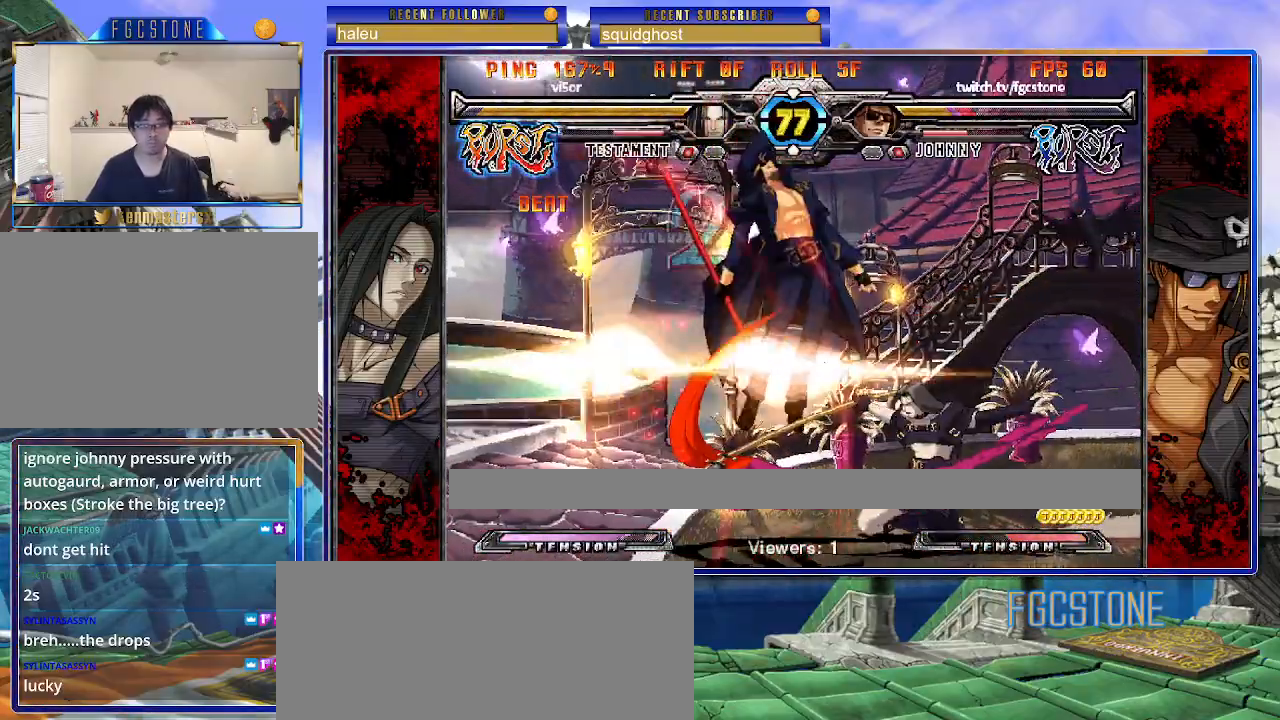
{"buttons": ["K", "P"], "left_stick": "left", "events": [[50, "S", "up"], [67, "P", "up"], [83, "S", "down"], [150, "P", "down"], [183, "S", "up"], [200, "P", "up"], [283, "P", "down"], [333, "S", "down"], [367, "K", "up"], [367, "P", "up"], [433, "K", "down"], [433, "P", "down"], [450, "S", "up"]]}
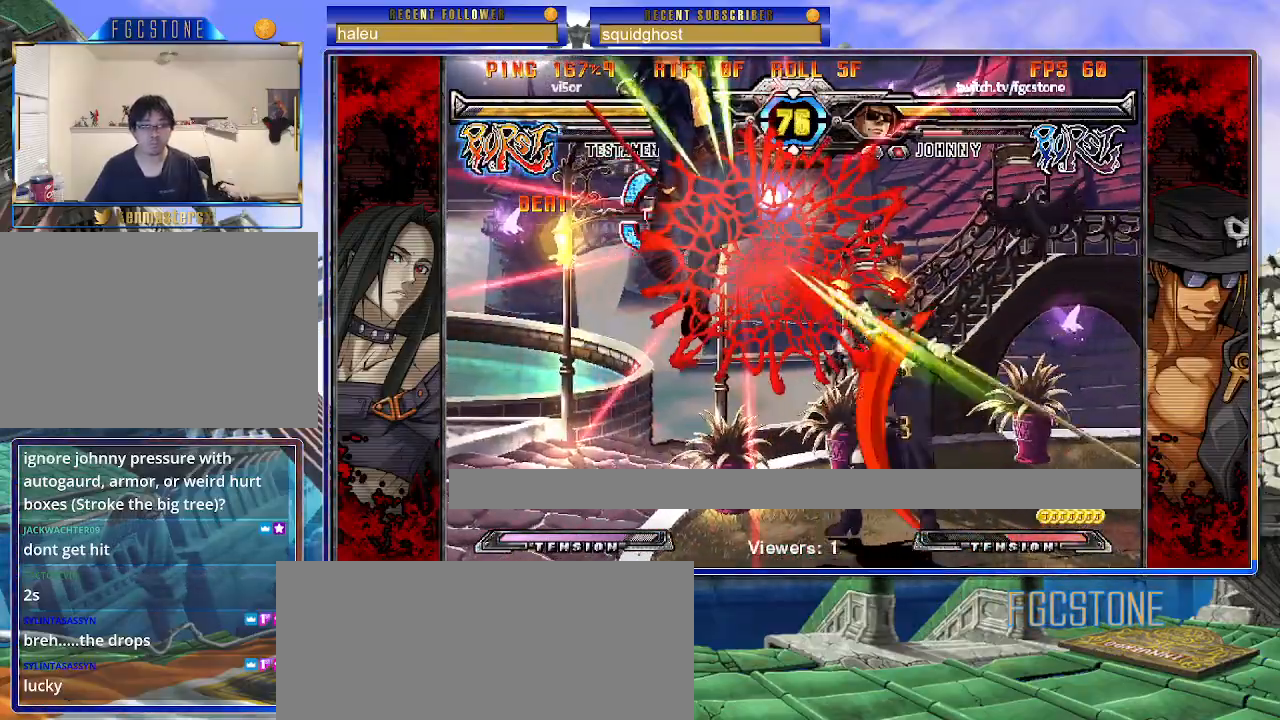
{"buttons": ["S"], "left_stick": "left", "events": [[17, "P", "up"], [17, "S", "down"], [33, "K", "up"], [83, "S", "up"], [100, "P", "down"], [167, "S", "down"], [183, "P", "up"], [200, "K", "down"], [233, "S", "up"], [267, "P", "down"], [283, "S", "down"], [333, "P", "up"], [400, "P", "down"], [400, "S", "up"], [467, "S", "down"], [483, "K", "up"], [483, "P", "up"]]}
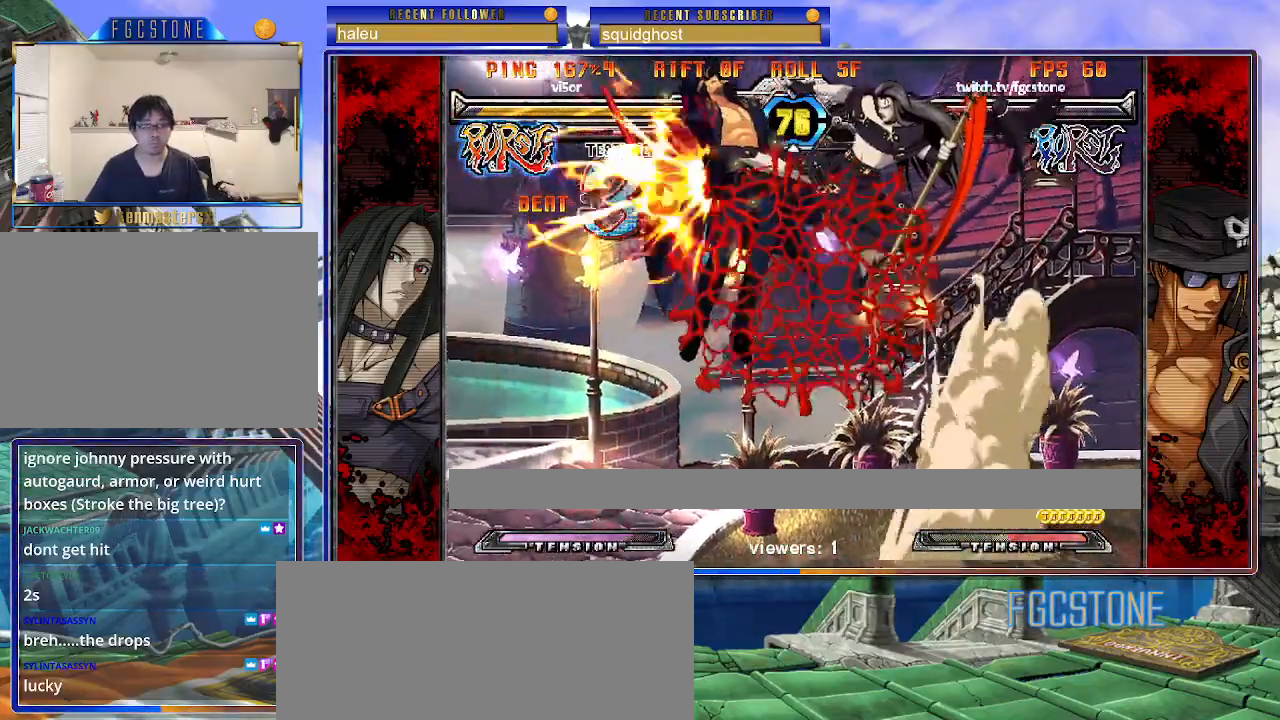
{"buttons": ["K", "S"], "left_stick": "left", "events": [[17, "K", "down"], [50, "P", "down"], [67, "S", "up"], [117, "S", "down"], [150, "P", "up"], [217, "P", "down"], [217, "S", "up"], [267, "S", "down"], [283, "K", "up"], [300, "P", "up"], [333, "K", "down"], [367, "P", "down"], [383, "S", "up"], [417, "S", "down"], [467, "P", "up"]]}
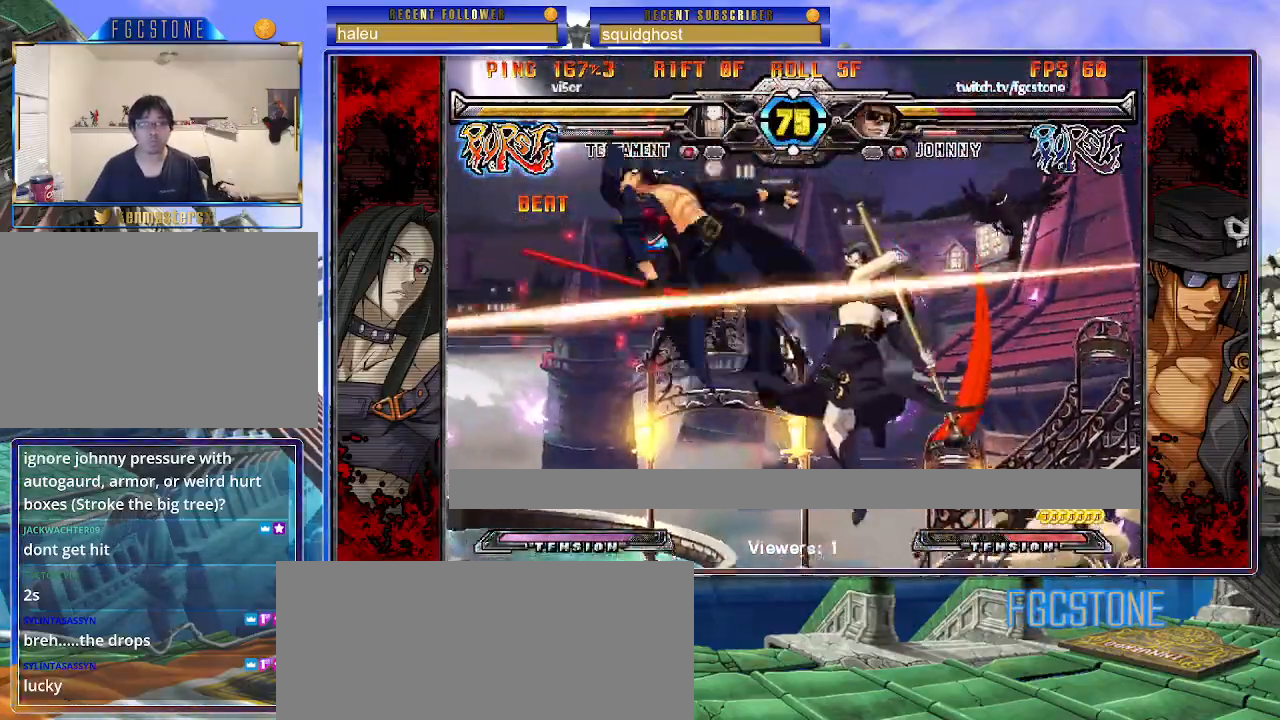
{"buttons": [], "left_stick": "left", "events": [[17, "P", "down"], [33, "S", "up"], [67, "S", "down"], [117, "P", "up"], [167, "P", "down"], [167, "S", "up"], [233, "S", "down"], [267, "P", "up"], [317, "K", "up"], [333, "K", "down"], [333, "P", "down"], [333, "S", "up"], [367, "K", "up"], [433, "P", "up"], [433, "S", "down"], [450, "S", "up"]]}
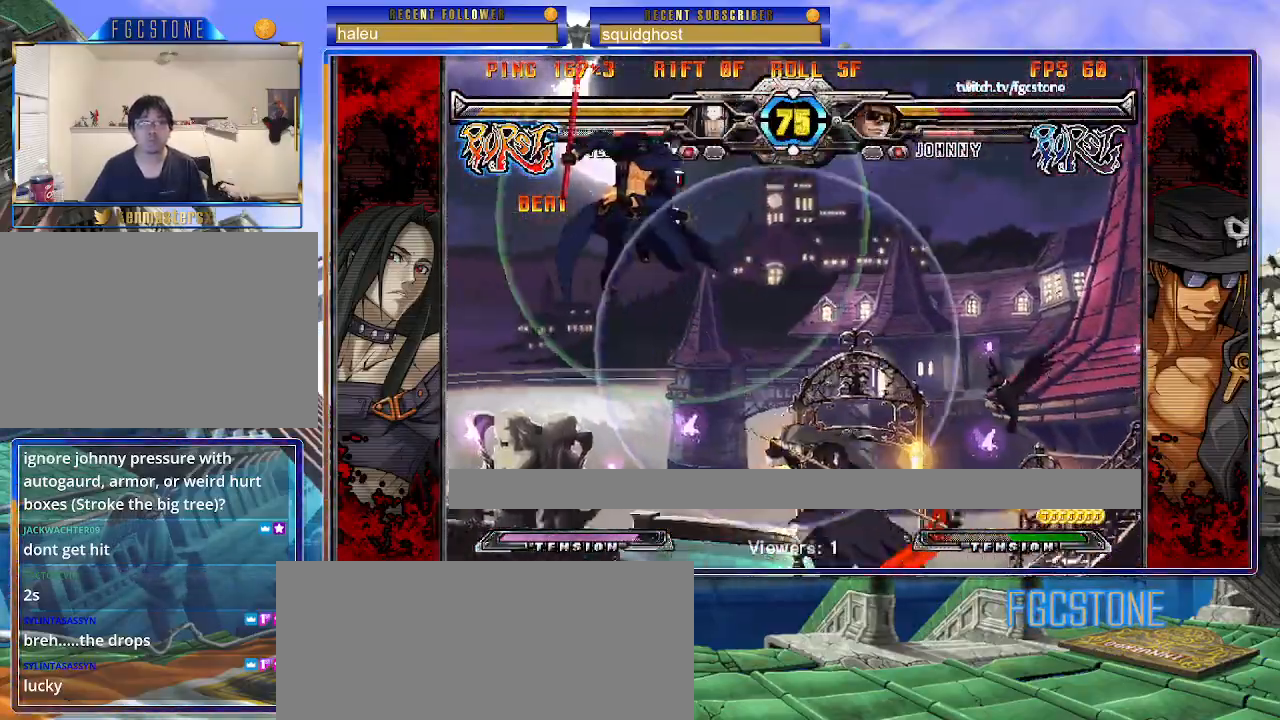
{"buttons": [], "left_stick": "right", "events": [[50, "left_stick", "center"], [183, "left_stick", "right"], [267, "left_stick", "center"], [317, "left_stick", "right"]]}
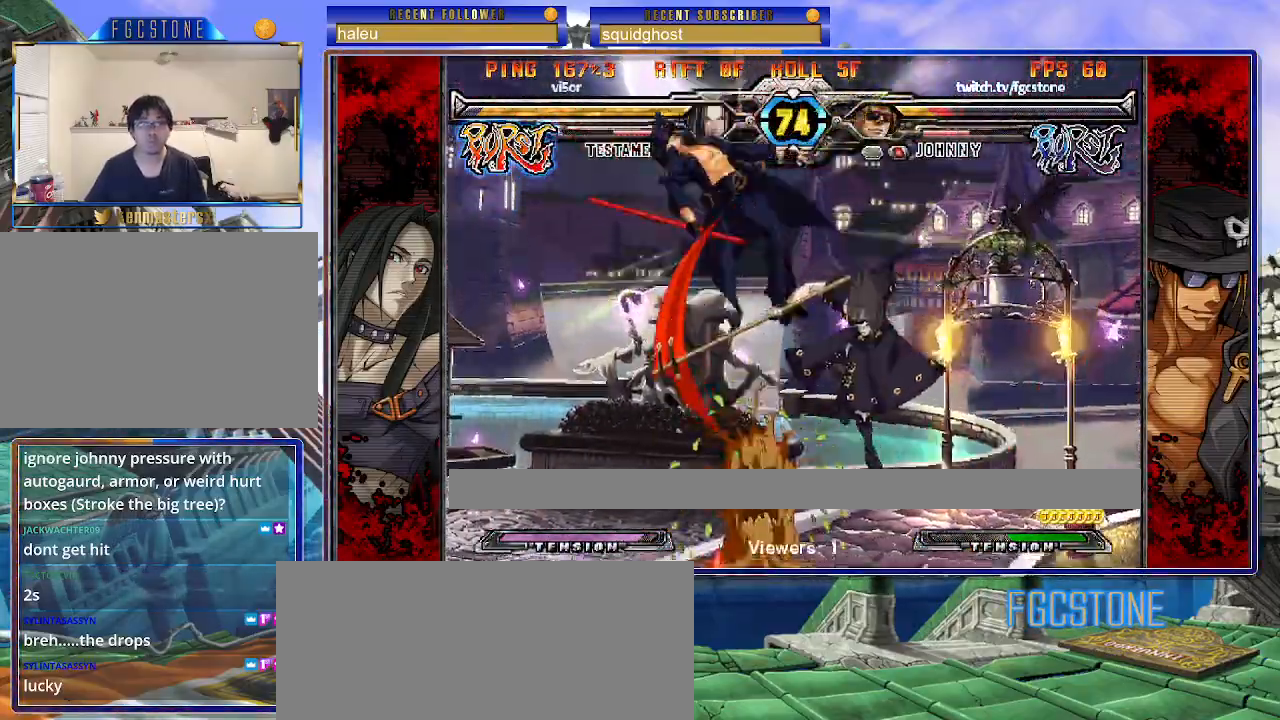
{"buttons": [], "left_stick": "left", "events": [[83, "left_stick", "center"], [383, "left_stick", "left"]]}
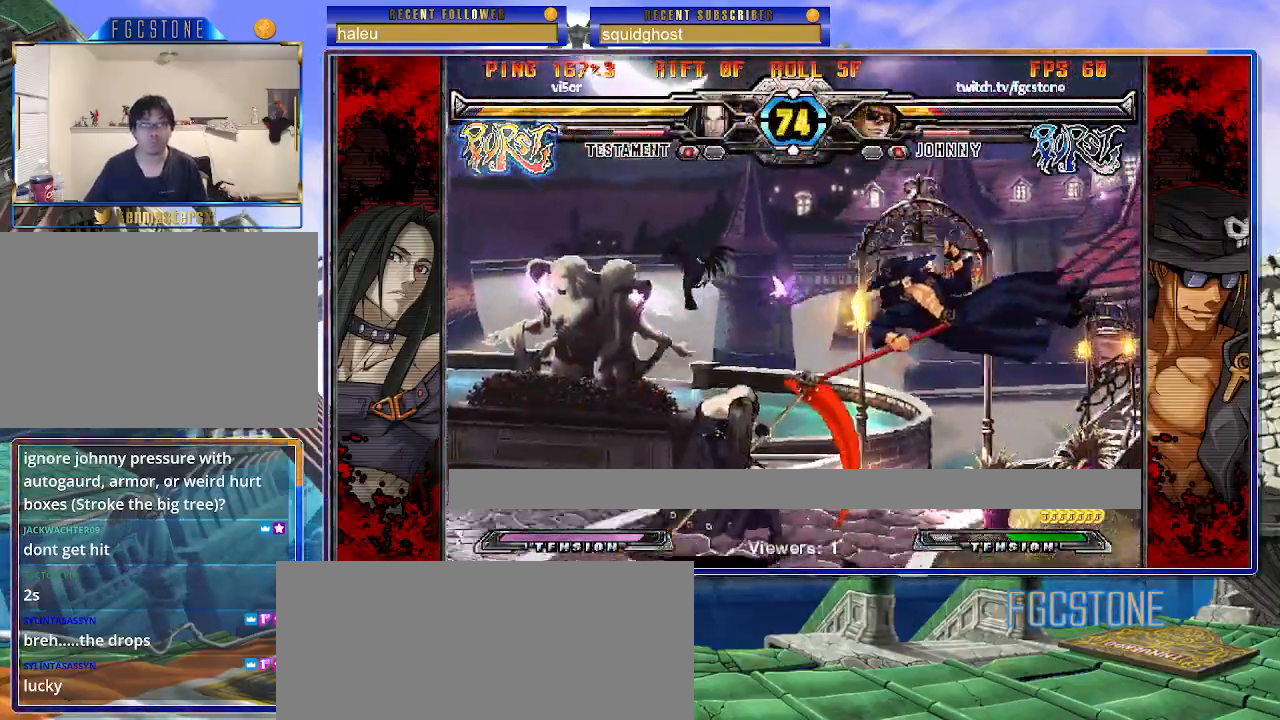
{"buttons": [], "left_stick": "left", "events": [[117, "K", "down"], [200, "K", "up"], [300, "left_stick", "center"], [417, "left_stick", "left"]]}
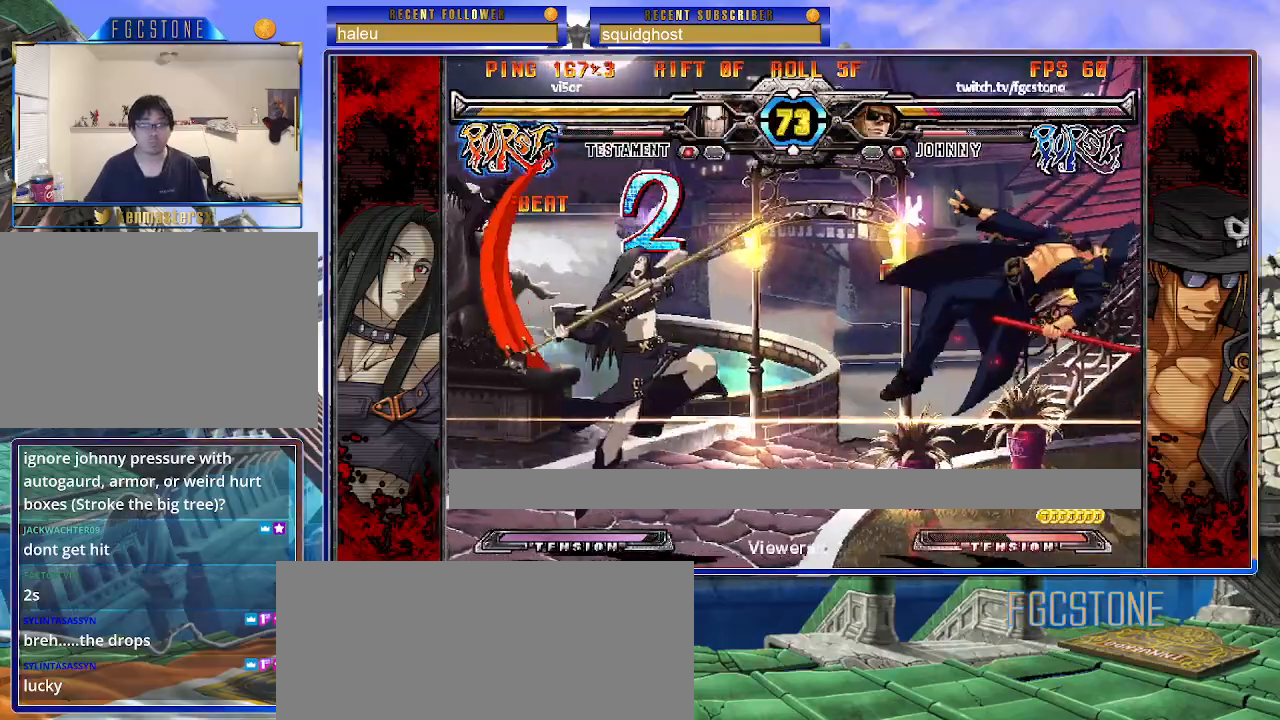
{"buttons": [], "left_stick": "center", "events": [[50, "left_stick", "center"], [117, "left_stick", "left"], [217, "K", "down"], [300, "K", "up"], [450, "left_stick", "center"]]}
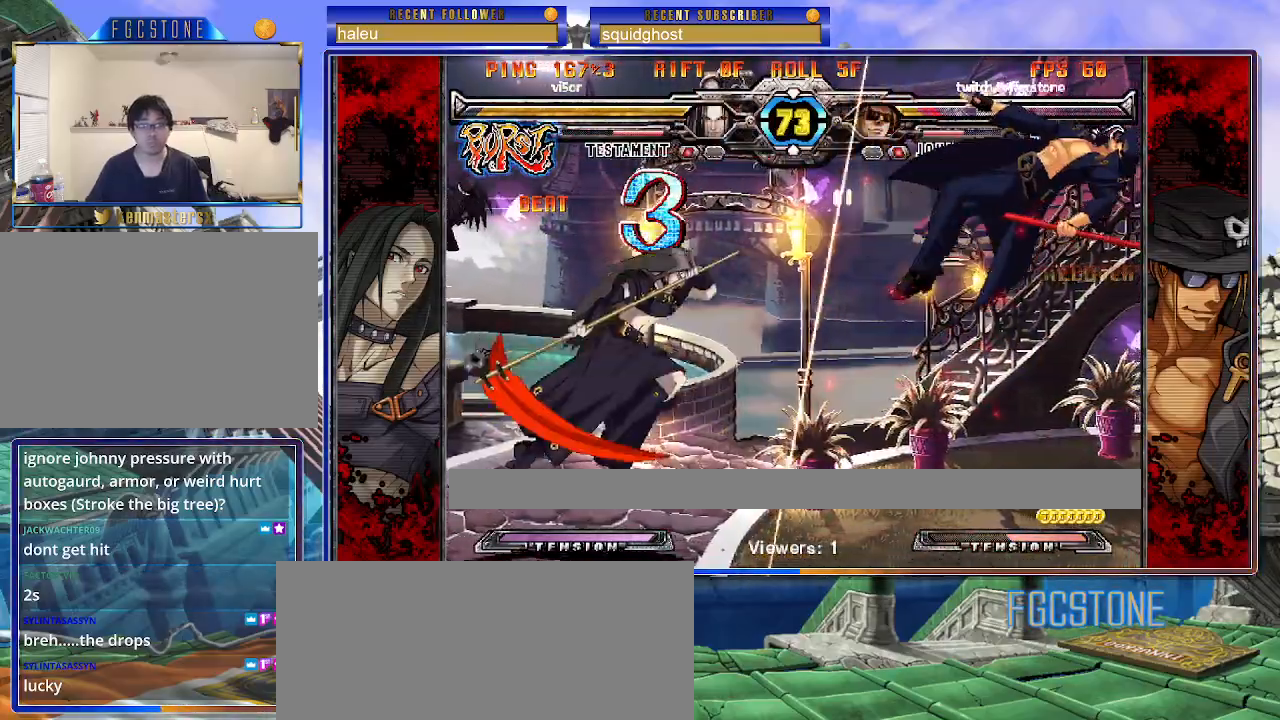
{"buttons": [], "left_stick": "left", "events": [[100, "left_stick", "left"], [233, "K", "down"], [317, "K", "up"]]}
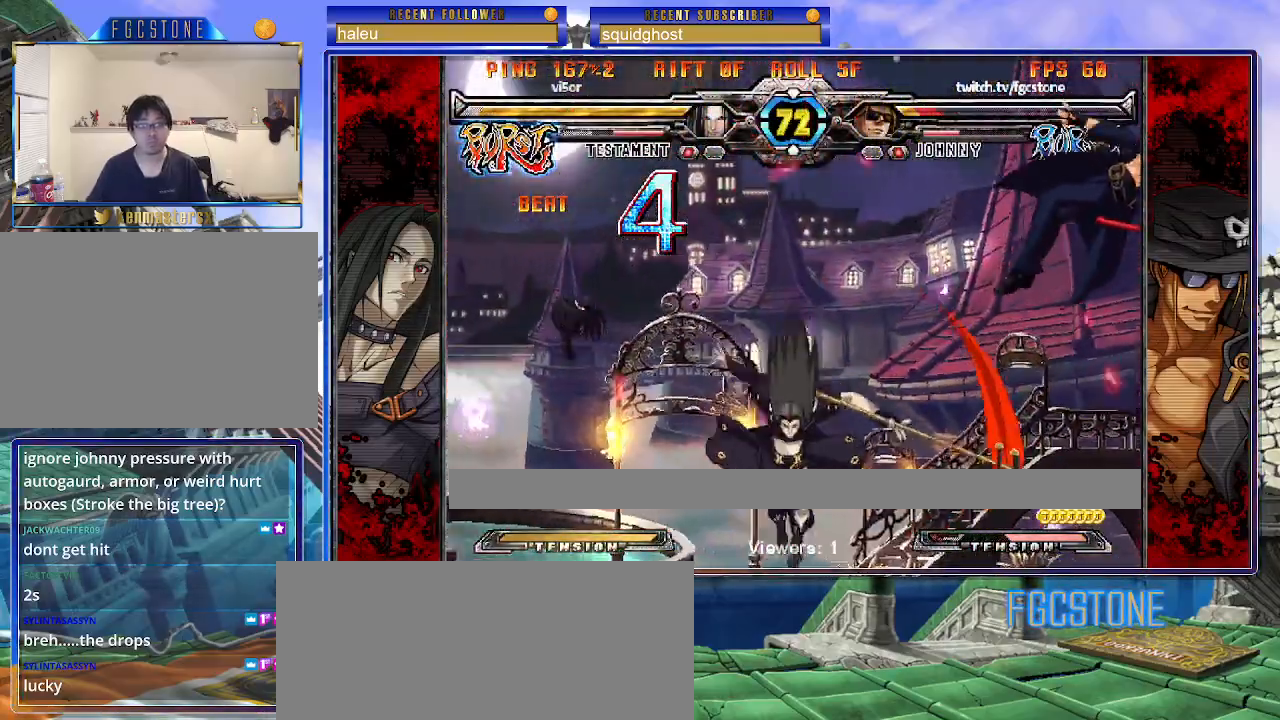
{"buttons": [], "left_stick": "left", "events": [[250, "K", "down"], [350, "K", "up"], [433, "K", "down"], [500, "K", "up"]]}
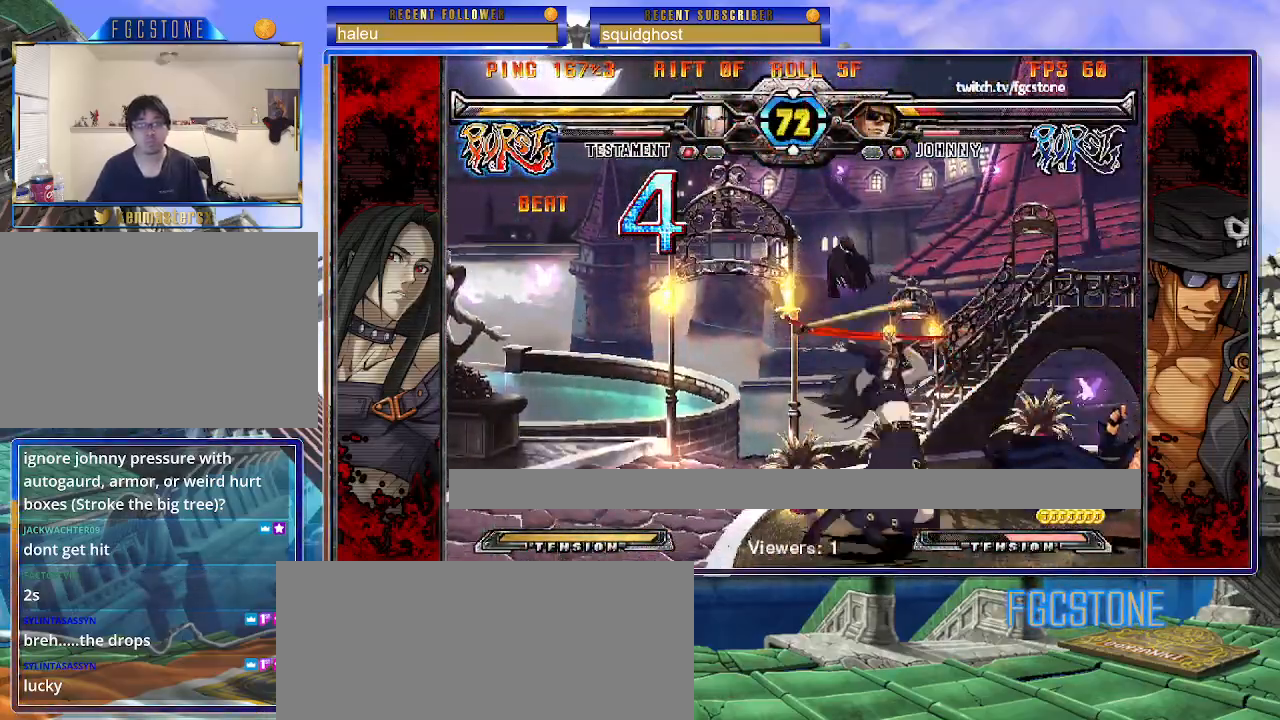
{"buttons": ["K"], "left_stick": "left", "events": [[83, "K", "down"], [167, "K", "up"], [500, "K", "down"]]}
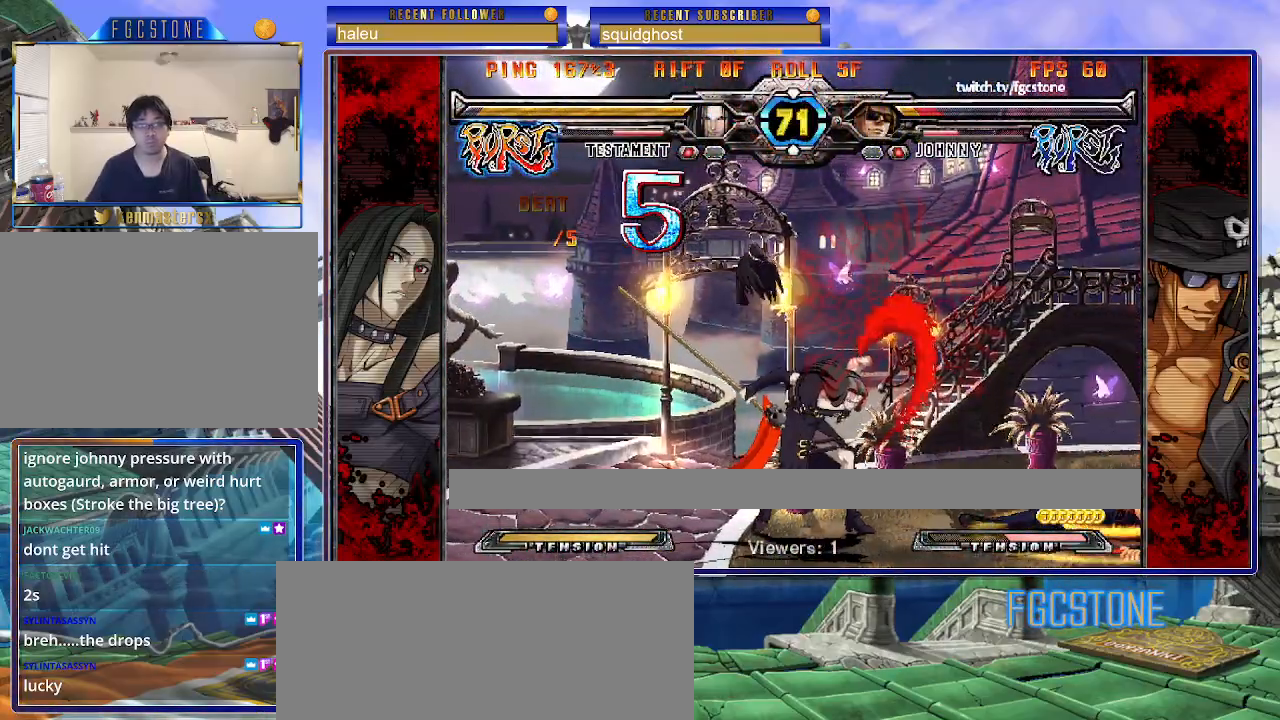
{"buttons": [], "left_stick": "right", "events": [[133, "K", "up"], [267, "left_stick", "center"], [317, "left_stick", "right"], [417, "K", "down"], [500, "K", "up"]]}
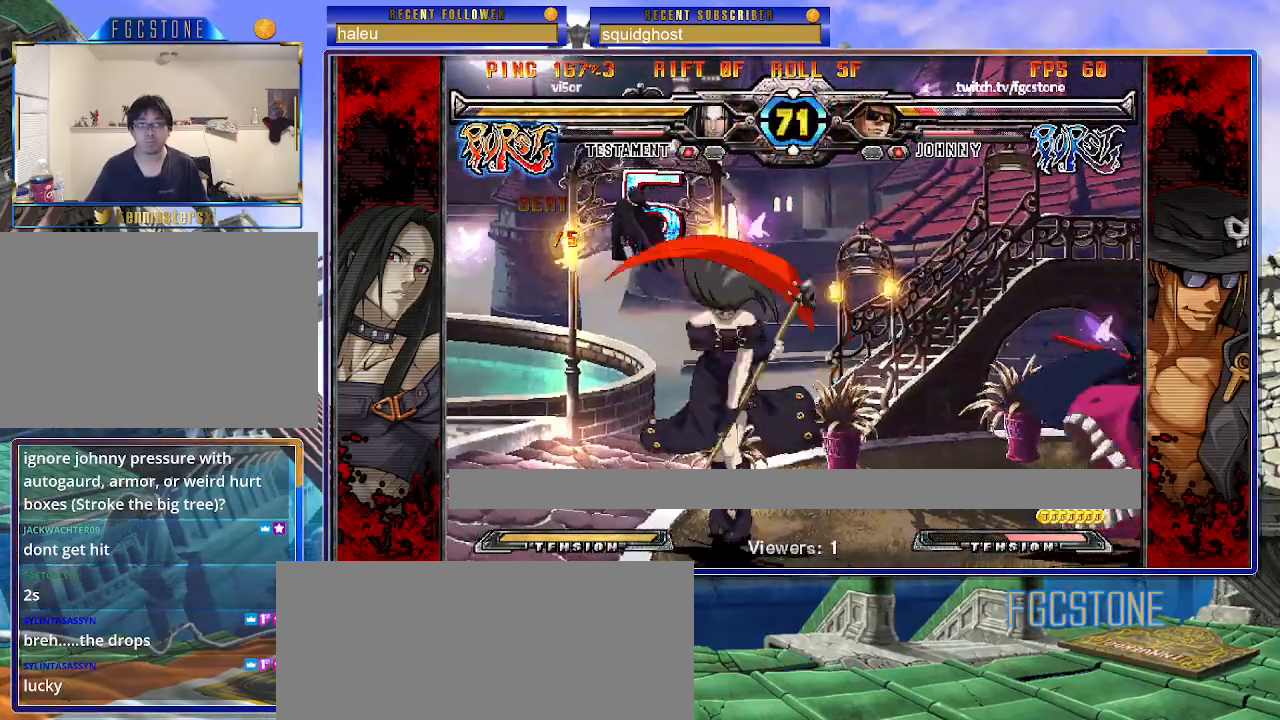
{"buttons": [], "left_stick": "down-right", "events": [[317, "left_stick", "down-right"]]}
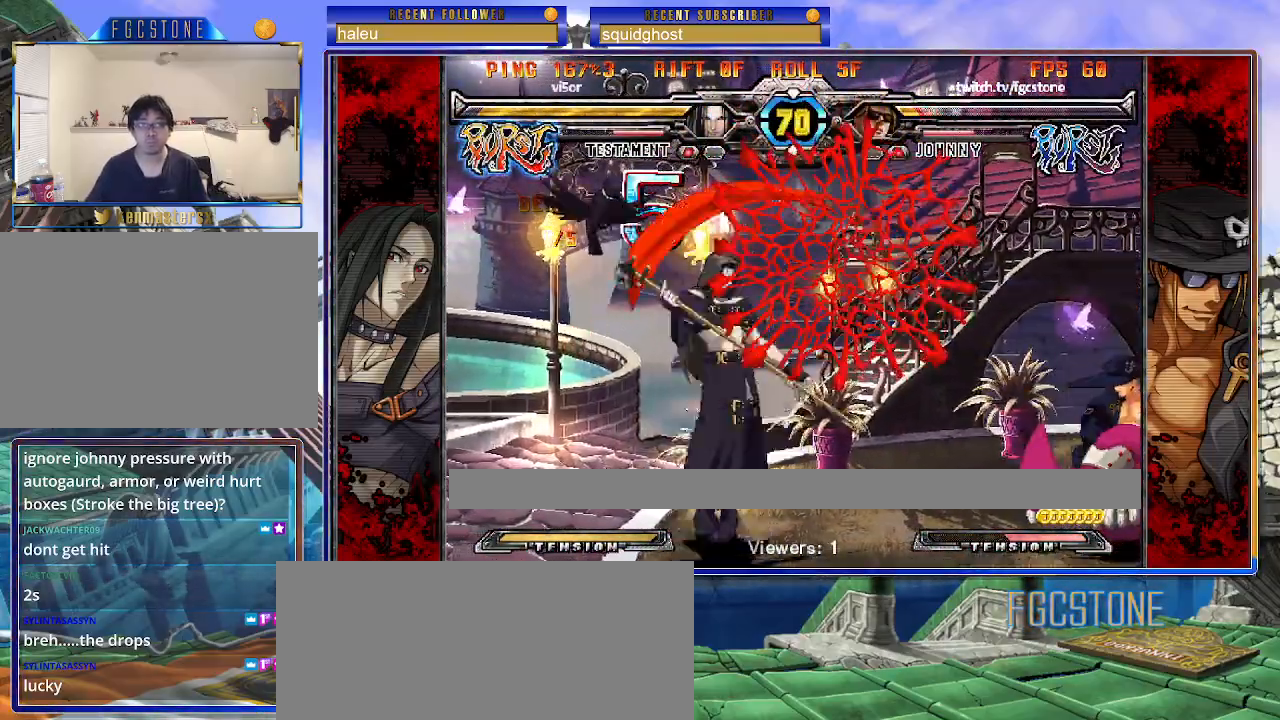
{"buttons": [], "left_stick": "down-right", "events": []}
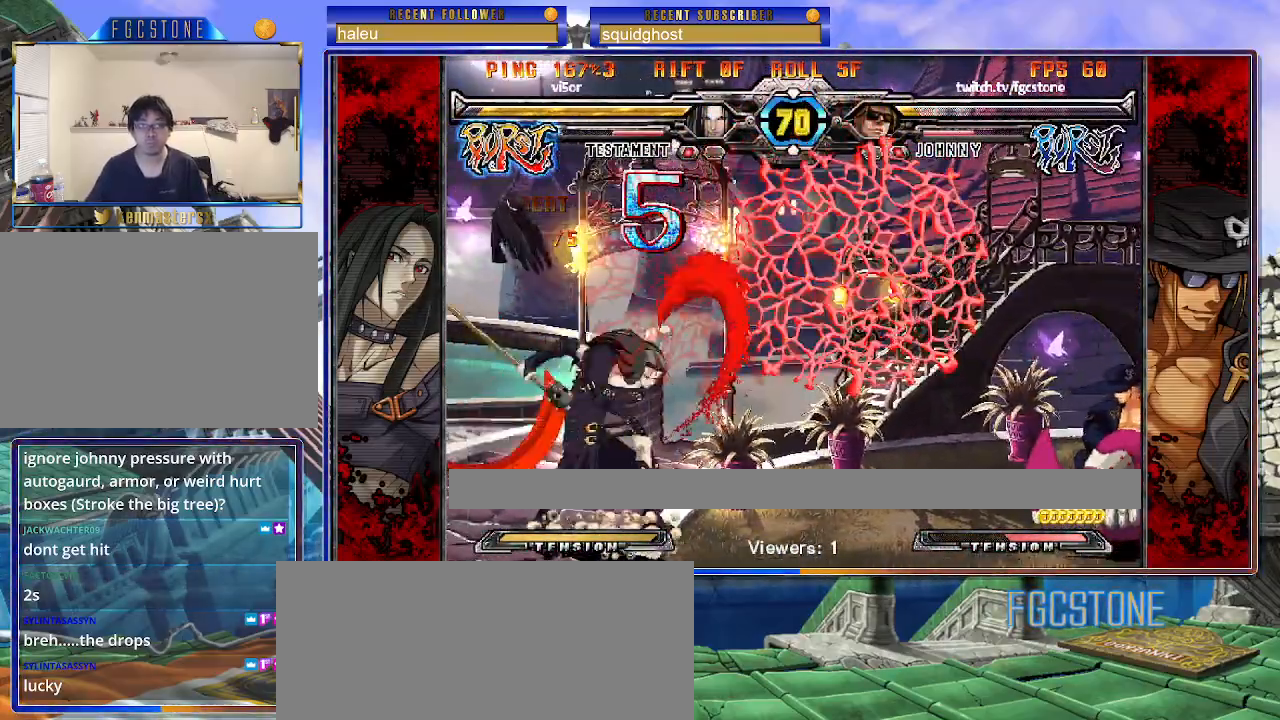
{"buttons": [], "left_stick": "down-right", "events": []}
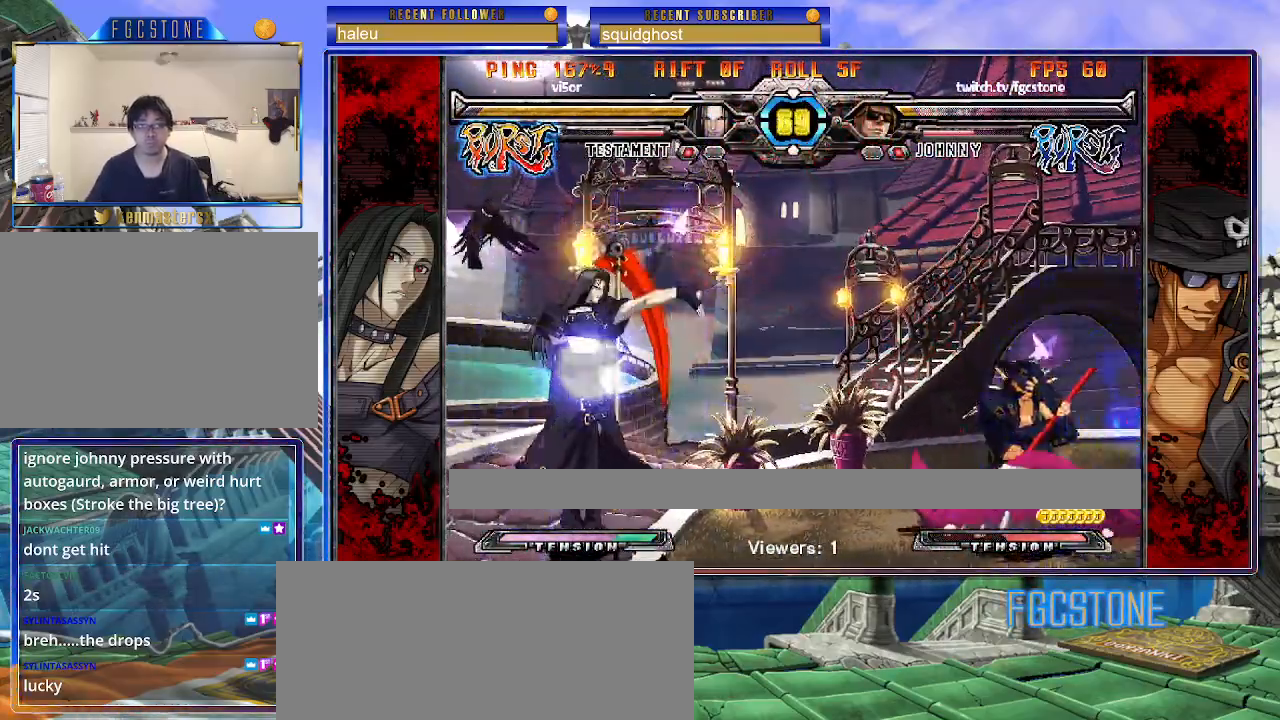
{"buttons": ["K"], "left_stick": "right", "events": [[433, "left_stick", "right"], [500, "K", "down"]]}
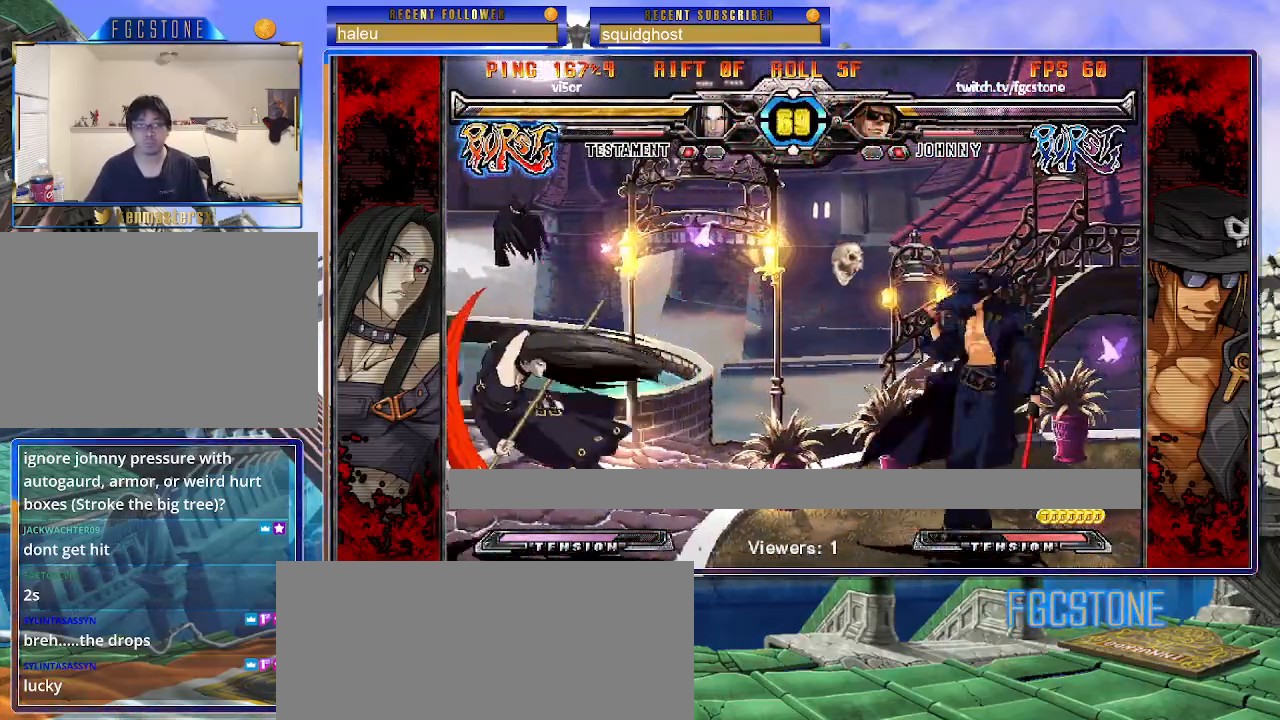
{"buttons": [], "left_stick": "down-right", "events": [[83, "K", "up"], [400, "left_stick", "down-right"]]}
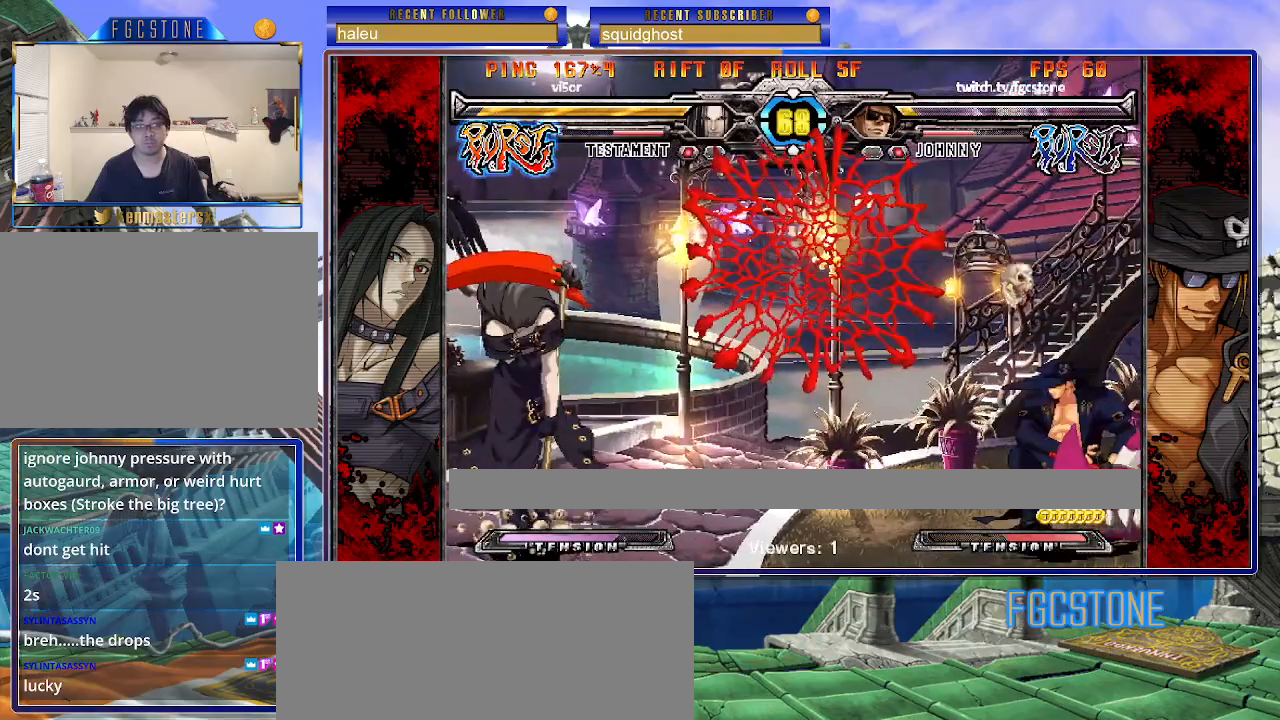
{"buttons": [], "left_stick": "down-right", "events": []}
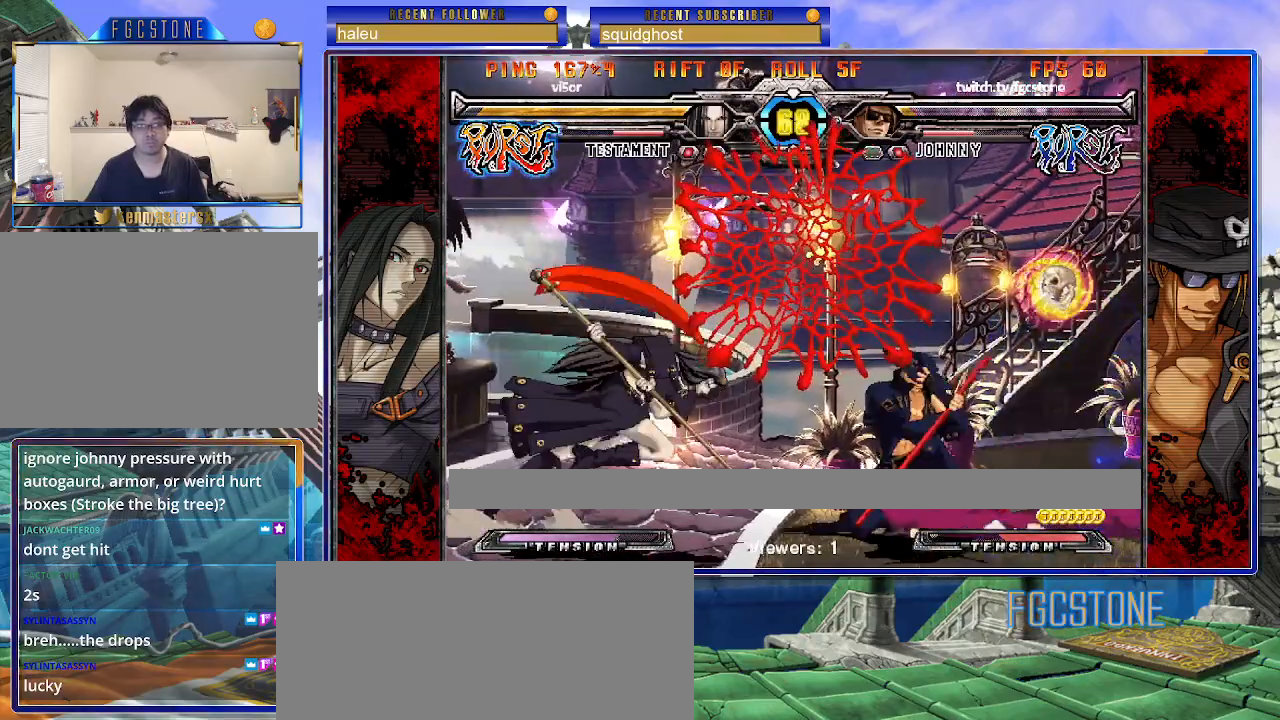
{"buttons": ["HS"], "left_stick": "down-right", "events": [[150, "left_stick", "right"], [333, "left_stick", "down-right"], [500, "HS", "down"]]}
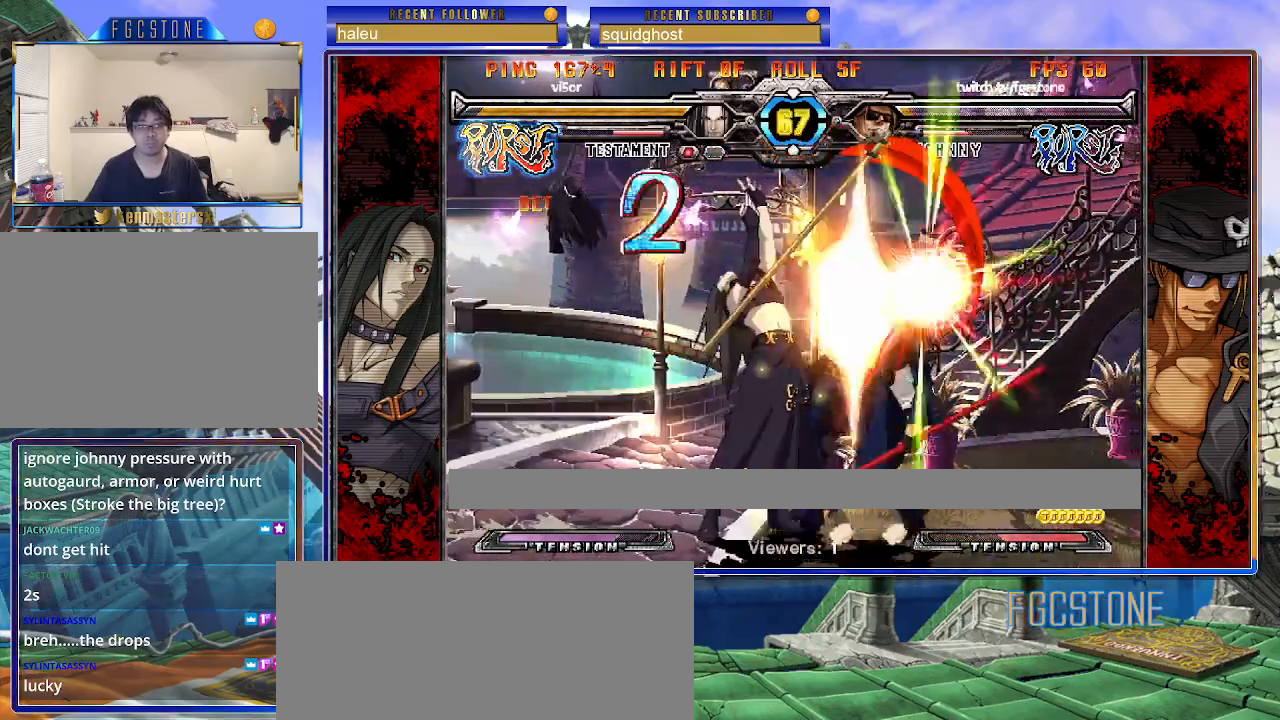
{"buttons": [], "left_stick": "down-right", "events": [[150, "HS", "up"]]}
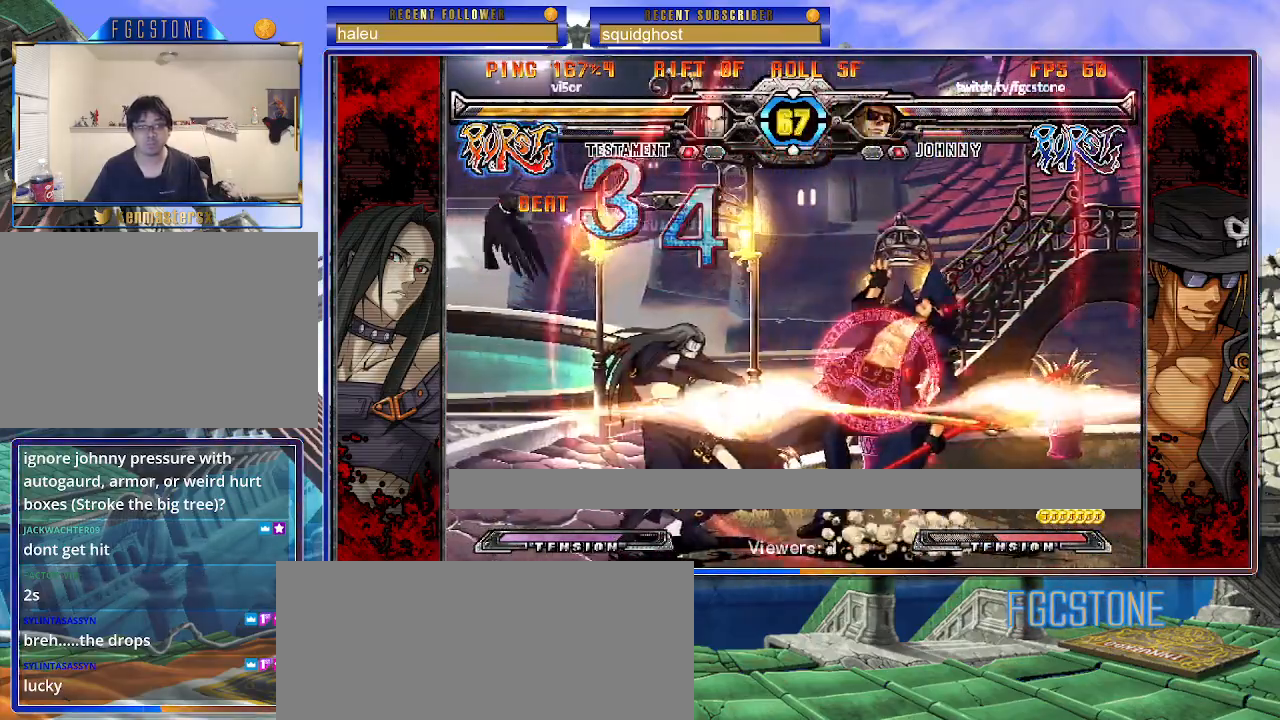
{"buttons": [], "left_stick": "down-right", "events": []}
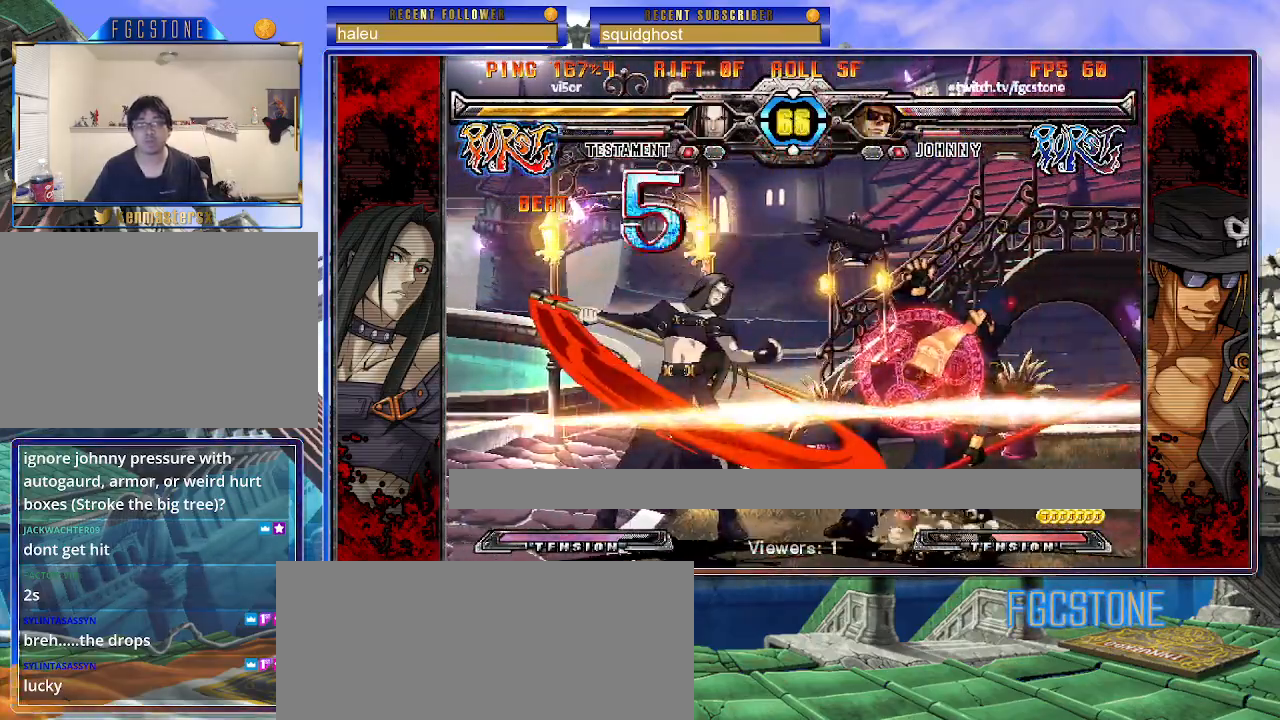
{"buttons": [], "left_stick": "down-right", "events": []}
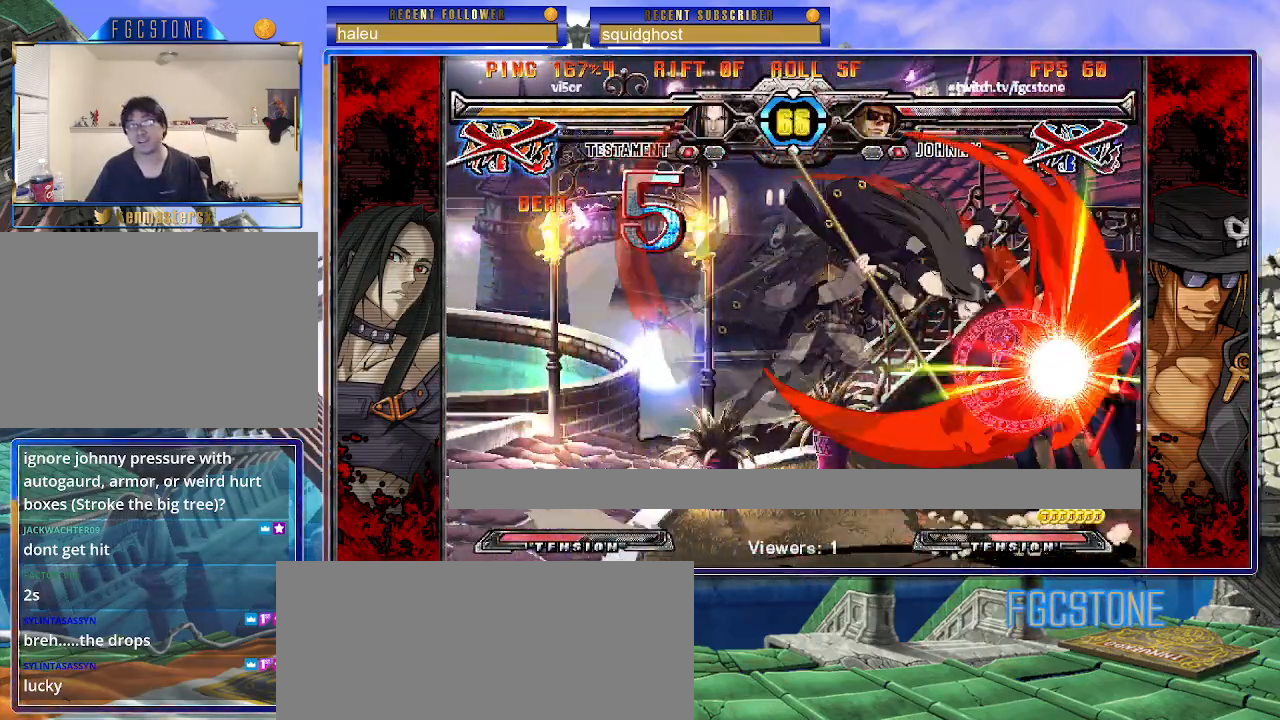
{"buttons": ["K", "P"], "left_stick": "down-right", "events": [[100, "K", "down"], [100, "P", "down"], [167, "S", "down"], [183, "P", "up"], [200, "K", "up"], [250, "S", "up"], [267, "K", "down"], [267, "P", "down"], [333, "S", "down"], [350, "P", "up"], [367, "K", "up"], [417, "K", "down"], [417, "P", "down"], [450, "S", "up"]]}
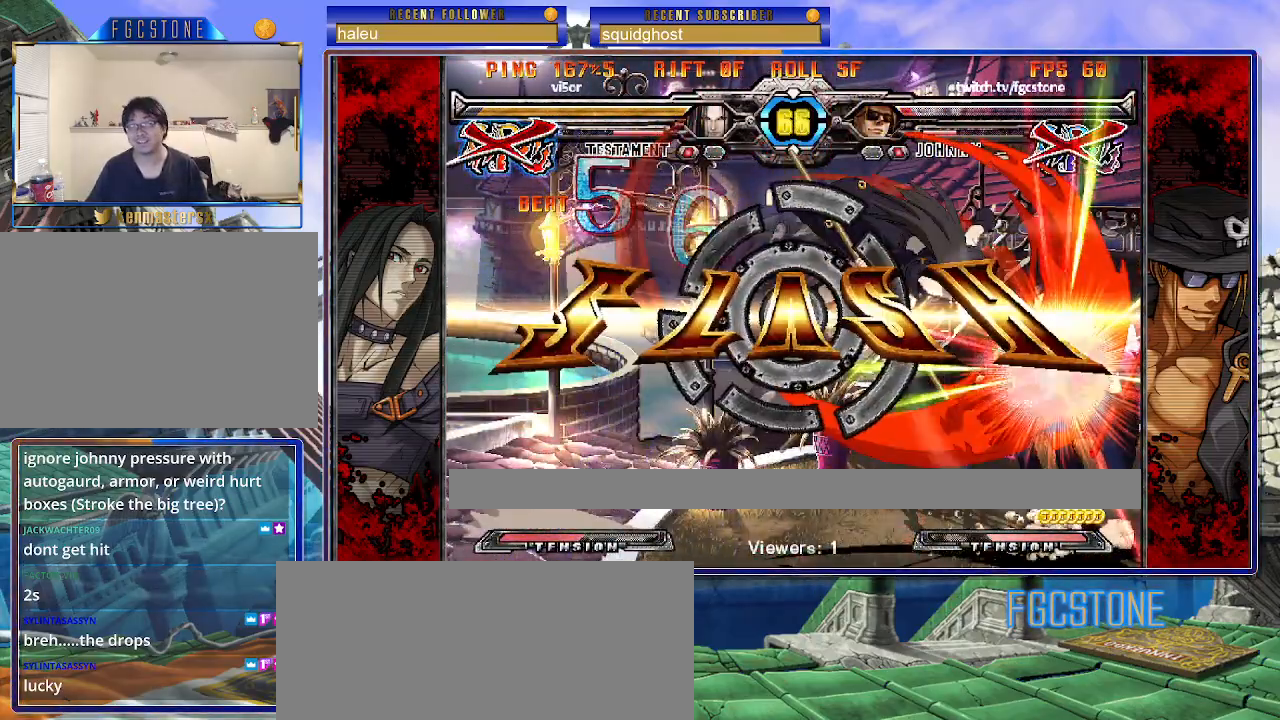
{"buttons": [], "left_stick": "center", "events": [[17, "P", "up"], [17, "S", "down"], [83, "S", "up"], [117, "left_stick", "center"], [133, "K", "up"]]}
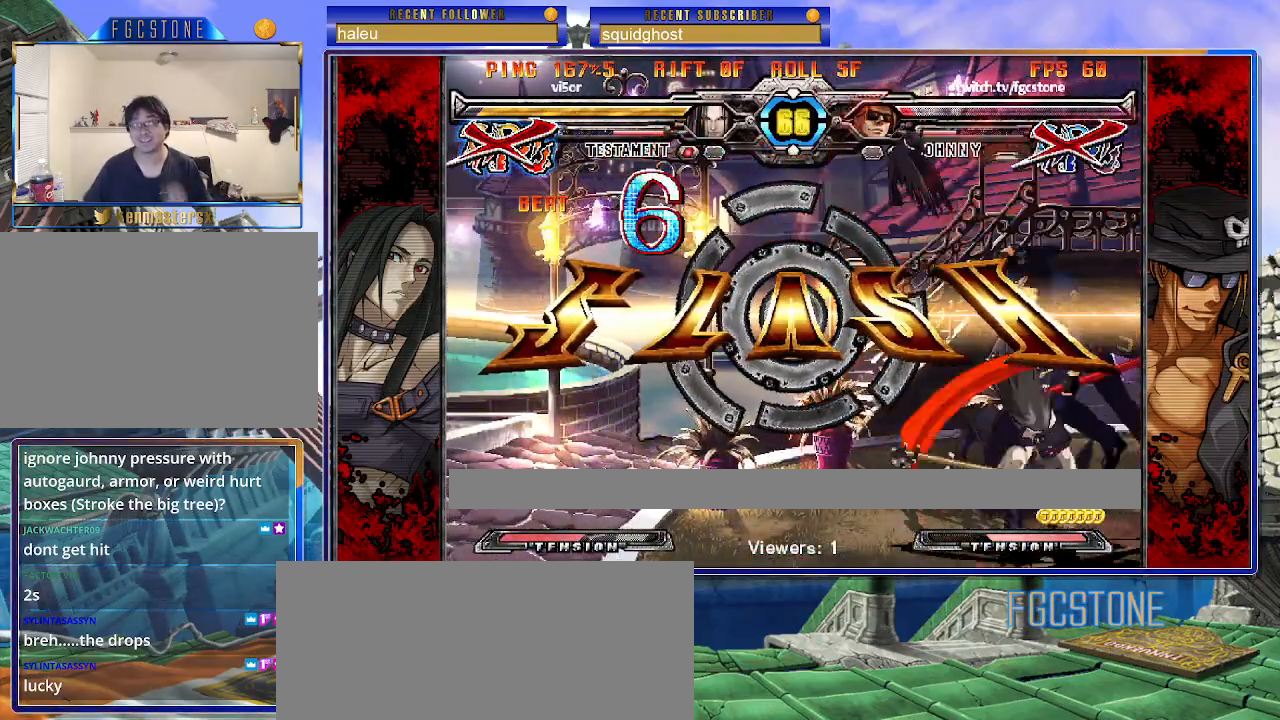
{"buttons": [], "left_stick": "center", "events": []}
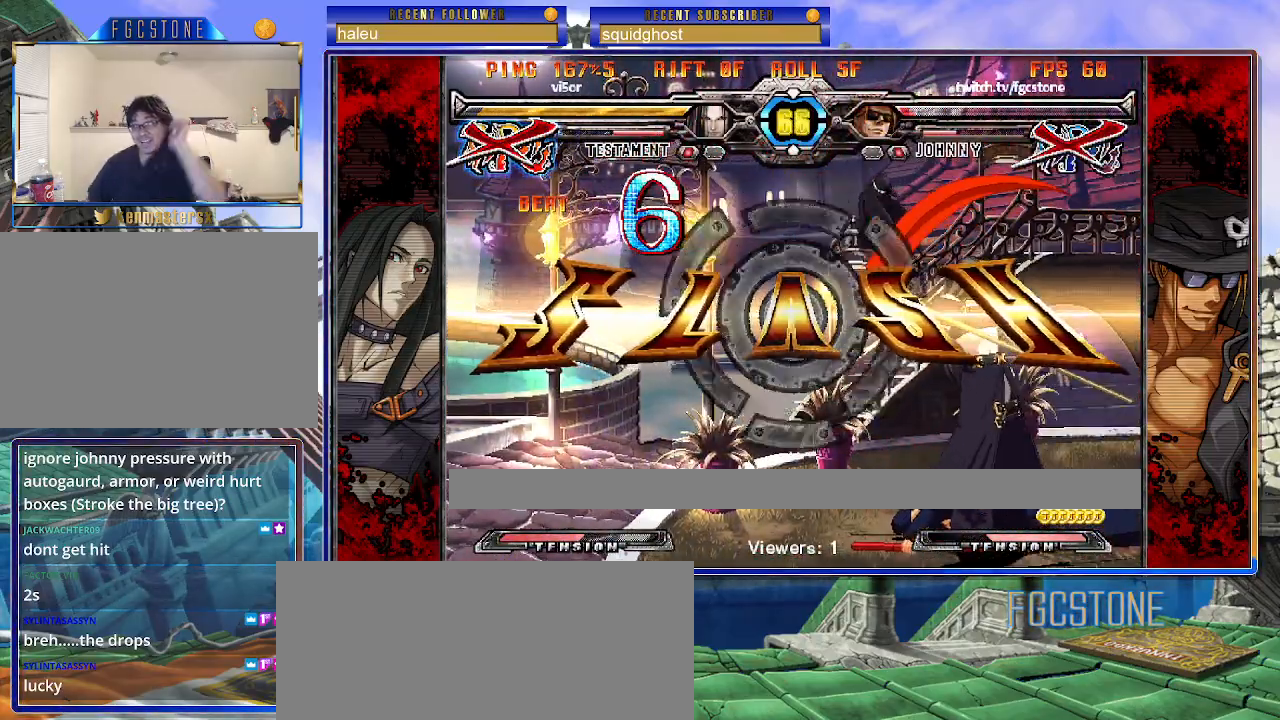
{"buttons": ["HS", "S"], "left_stick": "center", "events": [[33, "P", "down"], [117, "P", "up"], [167, "P", "down"], [267, "P", "up"], [433, "K", "down"], [450, "HS", "down"], [450, "S", "down"], [483, "K", "up"]]}
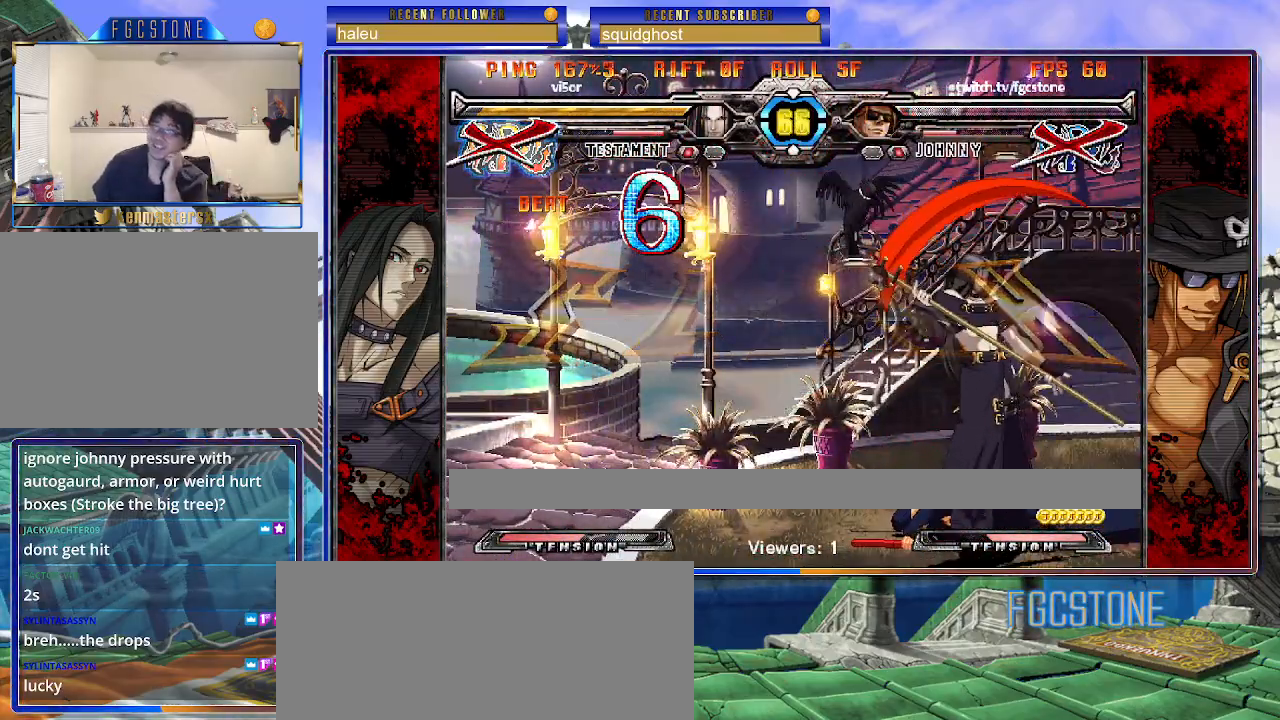
{"buttons": [], "left_stick": "center", "events": [[33, "HS", "up"], [33, "S", "up"], [100, "K", "down"], [133, "S", "down"], [167, "HS", "down"], [167, "K", "up"], [183, "HS", "up"], [233, "S", "up"], [350, "K", "down"], [433, "K", "up"]]}
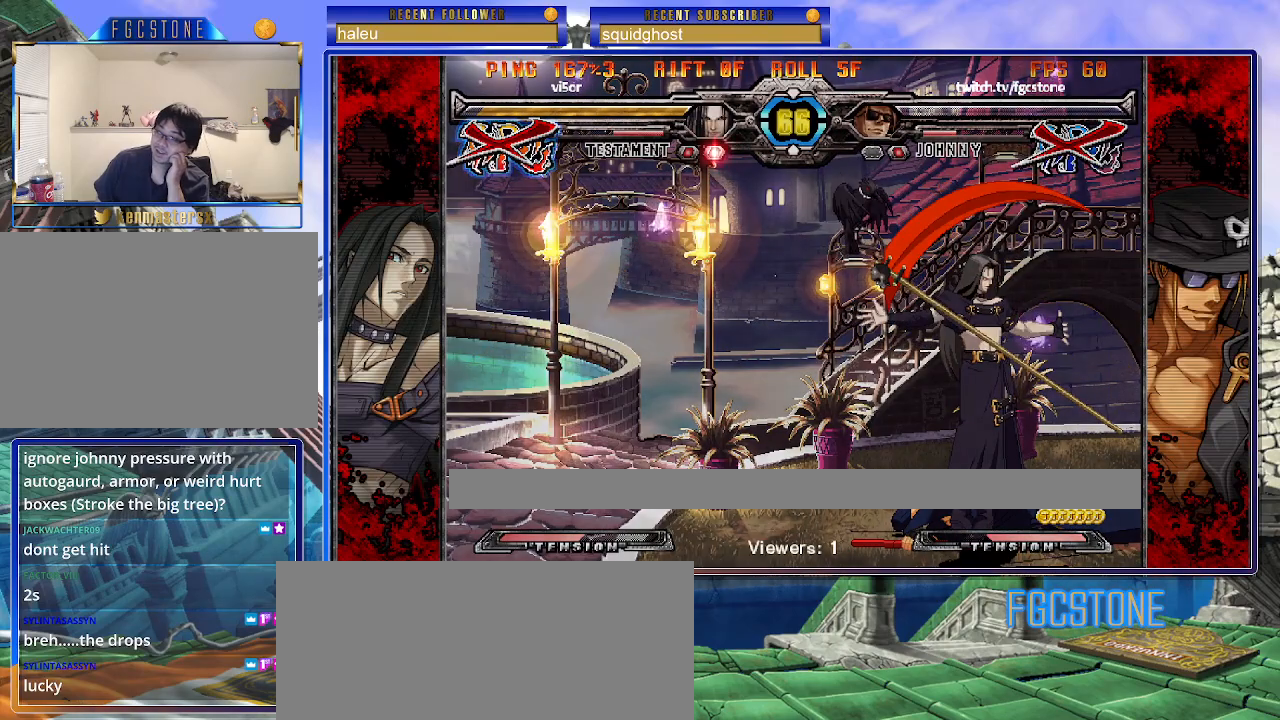
{"buttons": [], "left_stick": "center", "events": [[50, "K", "down"], [150, "K", "up"], [283, "K", "down"], [400, "K", "up"]]}
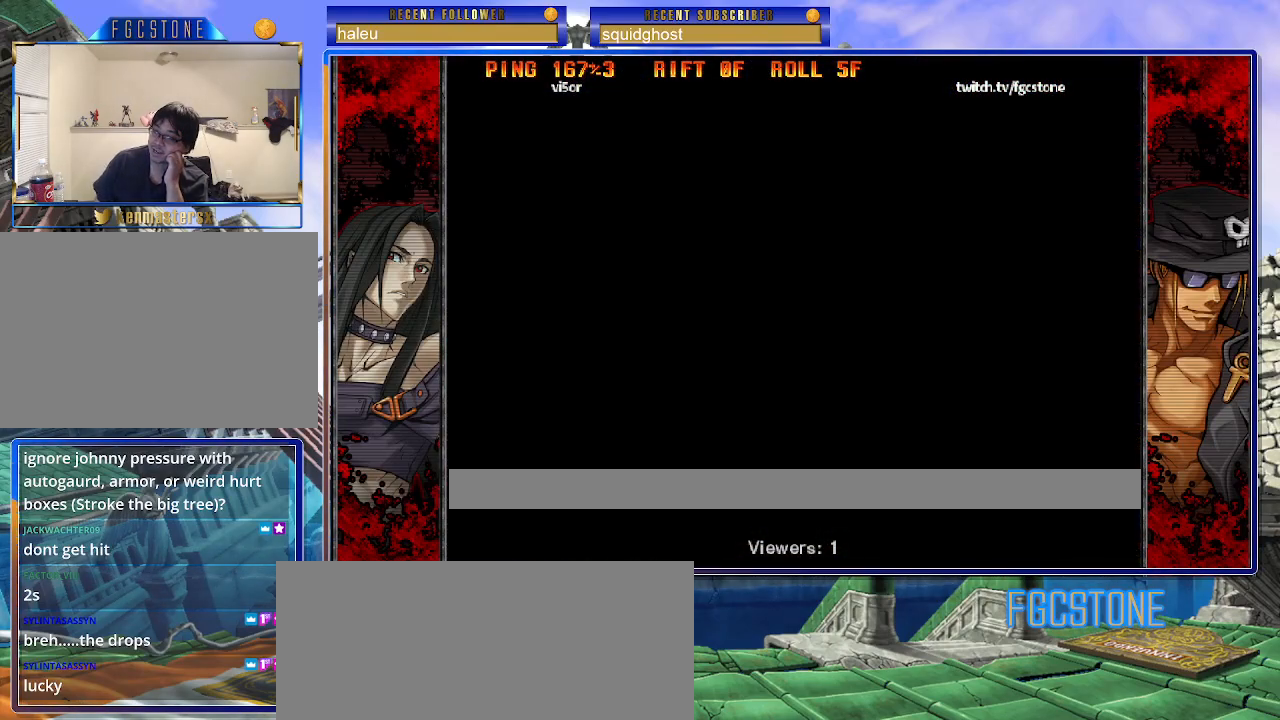
{"buttons": [], "left_stick": "center", "events": []}
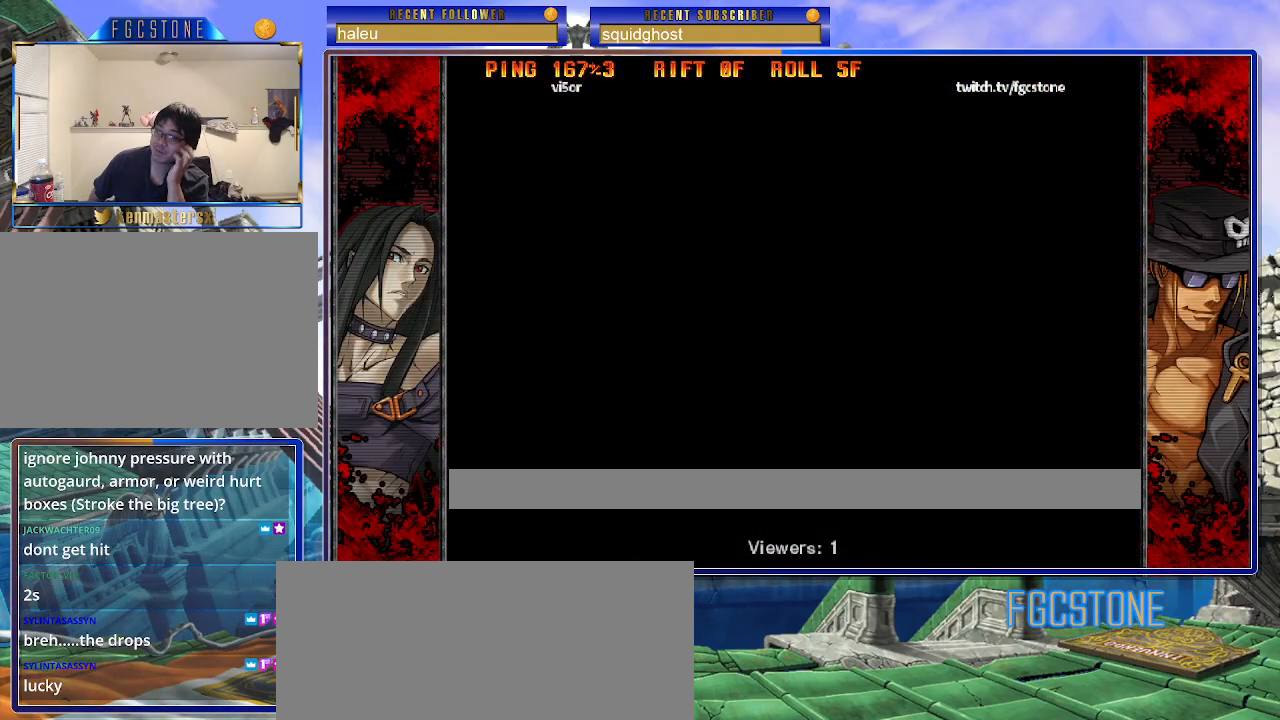
{"buttons": [], "left_stick": "center", "events": []}